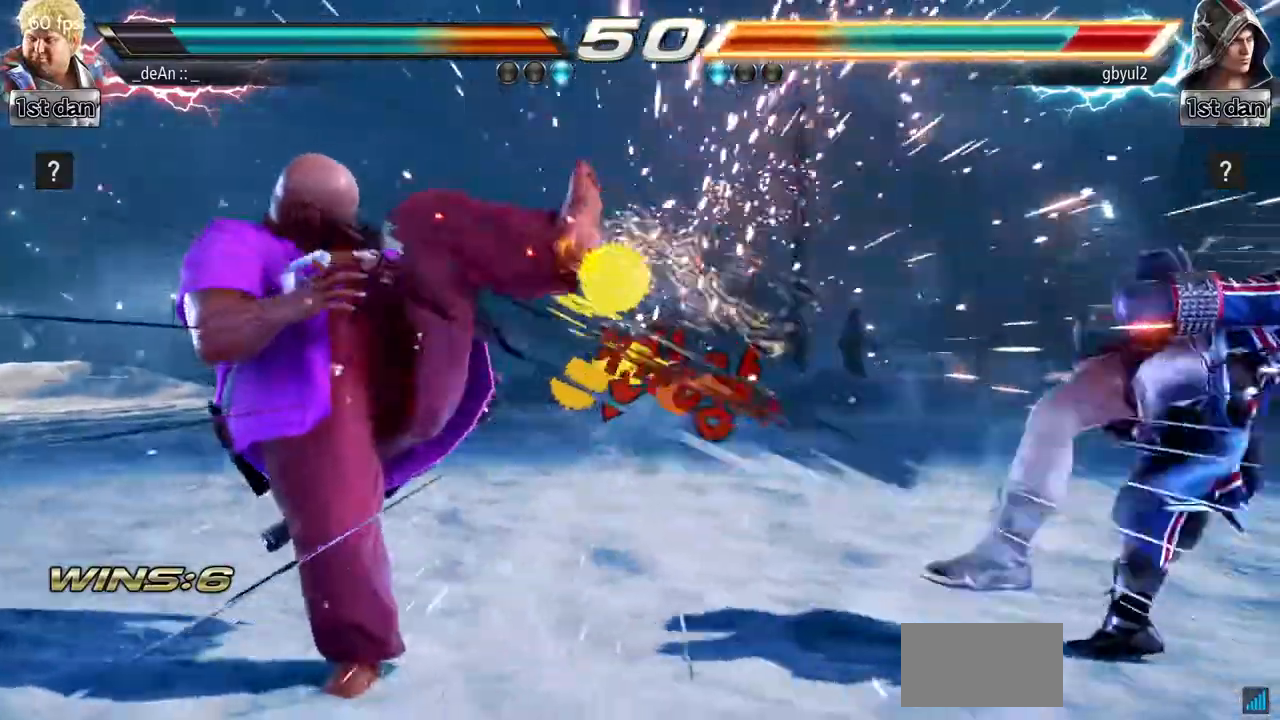
Gameplay with a controller (arcade stick); each line is a JSON object with the inputs held at the frame after it (dt_ms = milliseconds from this image to that frame). "events" lists button and stick changes between this image and that frame as [ms after this image, input, new state], when the widget could be followed in between. Not read: L3 R3 SQUARE.
{"dt_ms": 501, "buttons": [], "left_stick": "right", "events": [[217, "left_stick", "right"], [284, "left_stick", "center"], [384, "left_stick", "right"]]}
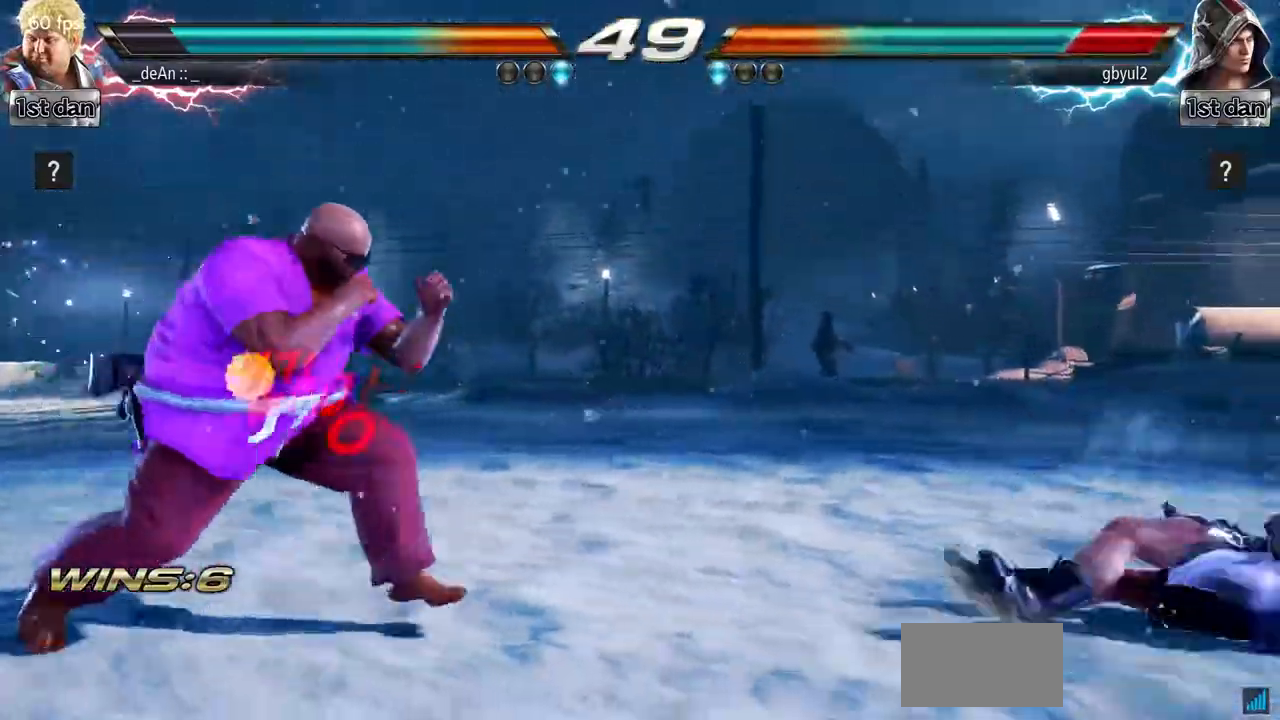
{"dt_ms": 500, "buttons": [], "left_stick": "center", "events": [[233, "CIRCLE", "down"], [233, "CROSS", "down"], [333, "CIRCLE", "up"], [333, "CROSS", "up"], [450, "left_stick", "center"]]}
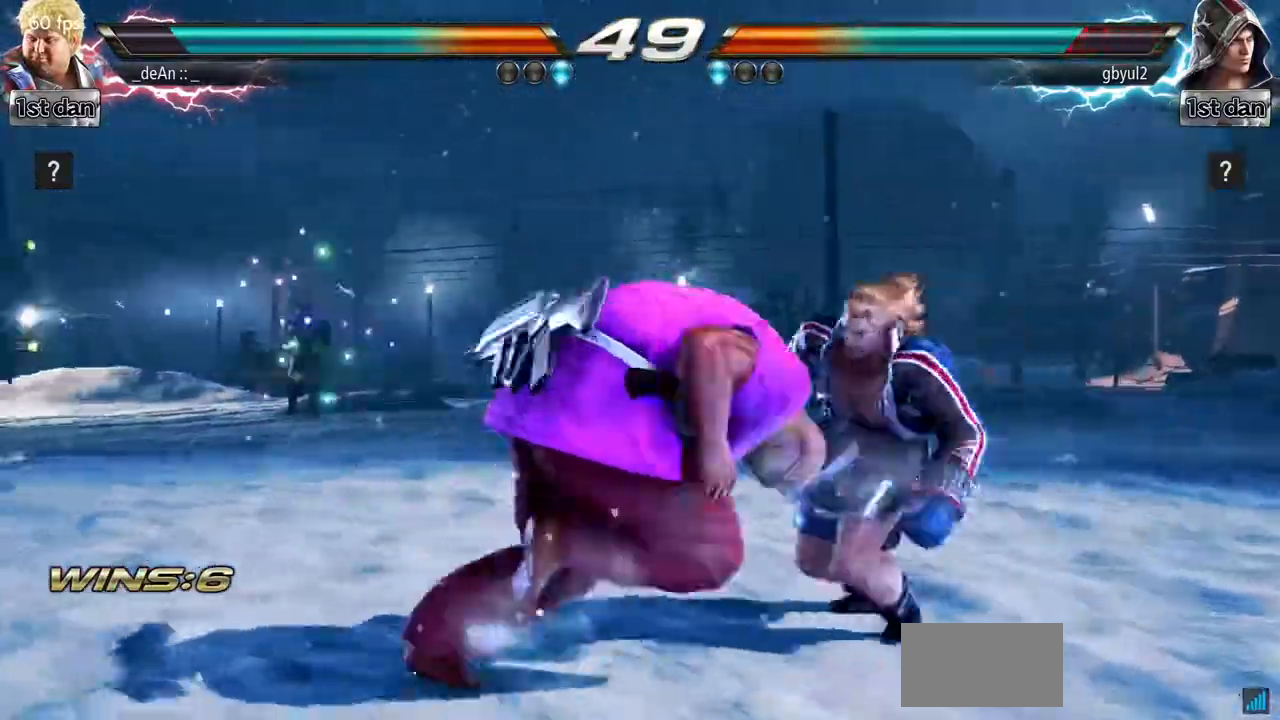
{"dt_ms": 501, "buttons": [], "left_stick": "center", "events": []}
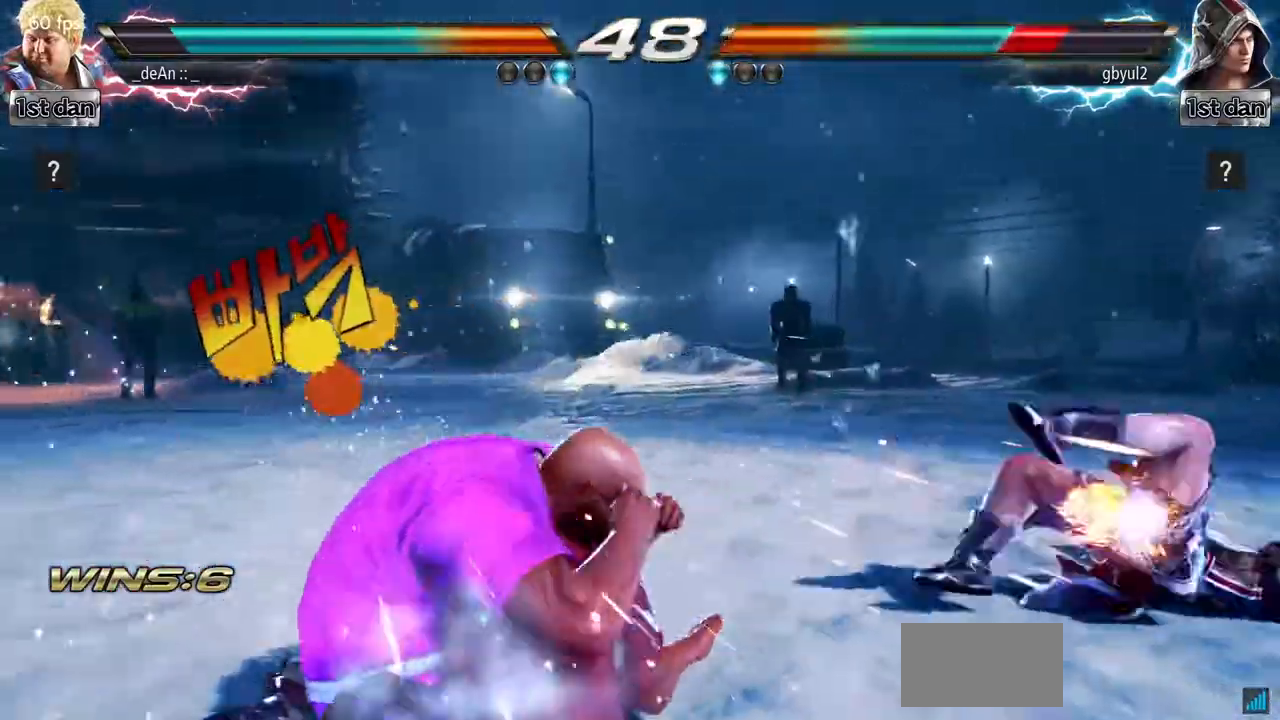
{"dt_ms": 500, "buttons": [], "left_stick": "center", "events": []}
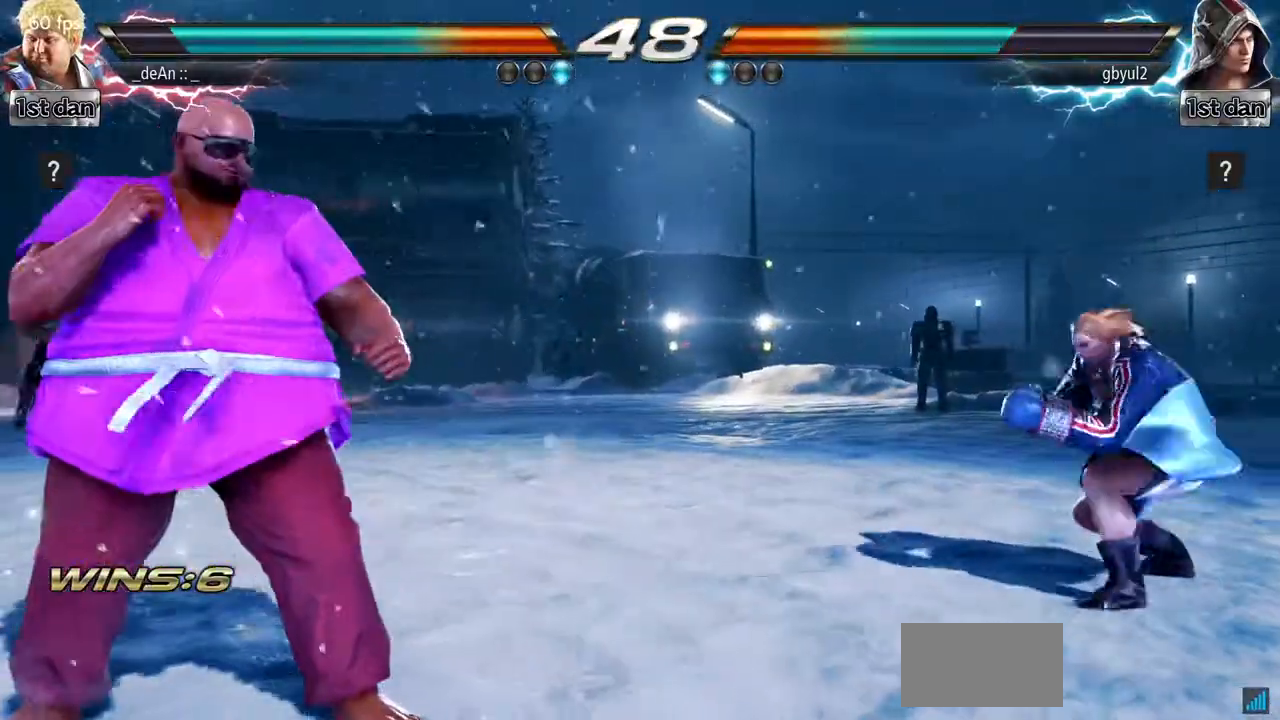
{"dt_ms": 501, "buttons": [], "left_stick": "down", "events": [[200, "left_stick", "right"], [317, "left_stick", "down"]]}
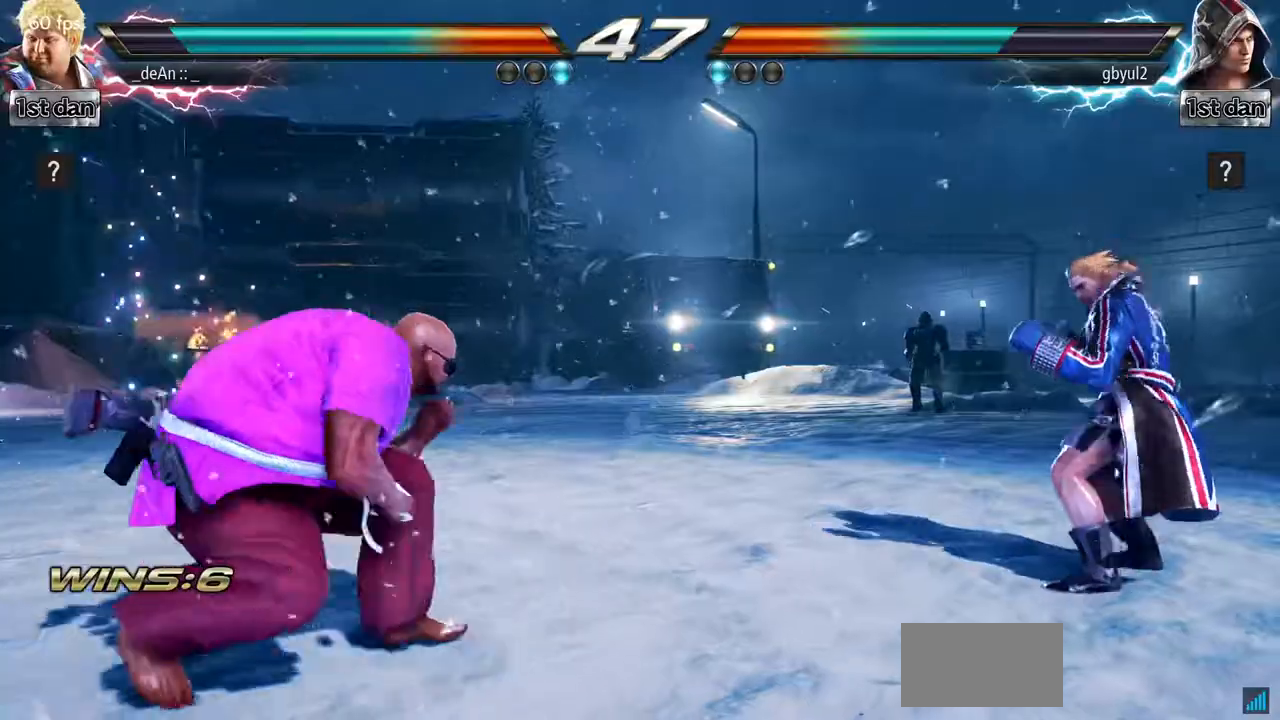
{"dt_ms": 500, "buttons": [], "left_stick": "center", "events": [[16, "left_stick", "right"], [133, "TRIANGLE", "down"], [400, "left_stick", "center"], [450, "TRIANGLE", "up"]]}
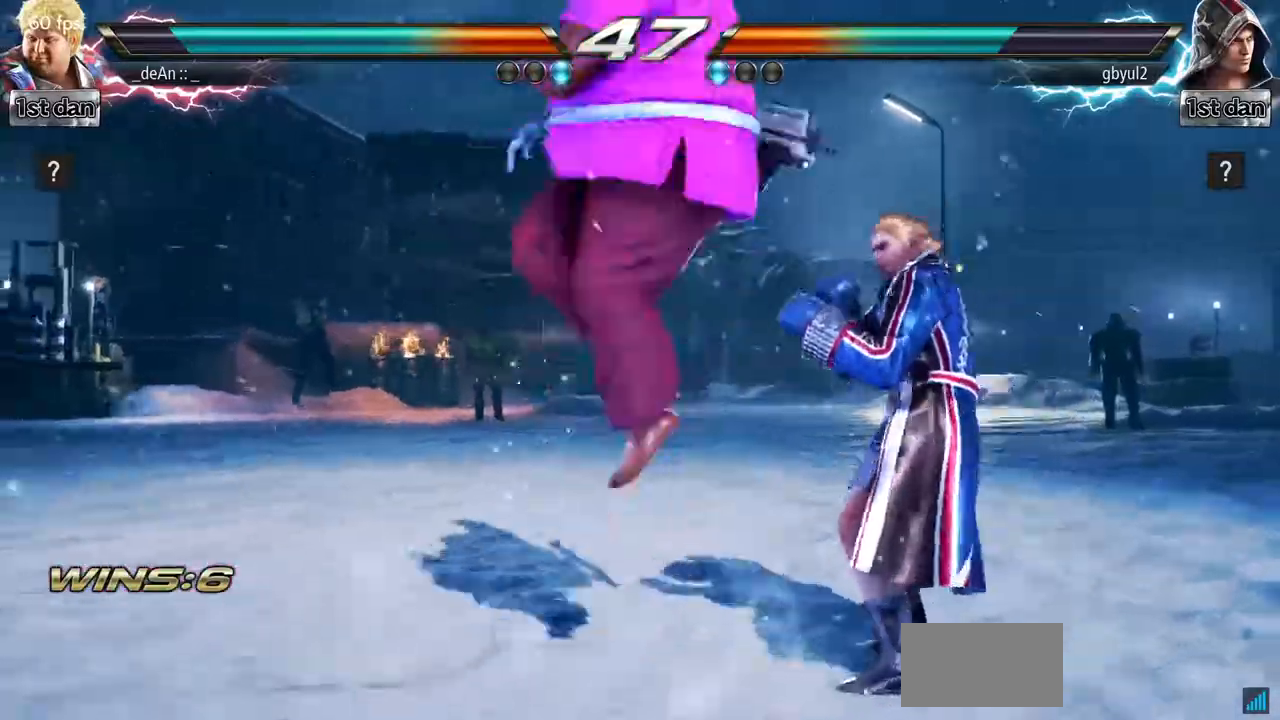
{"dt_ms": 501, "buttons": [], "left_stick": "left", "events": [[334, "left_stick", "left"]]}
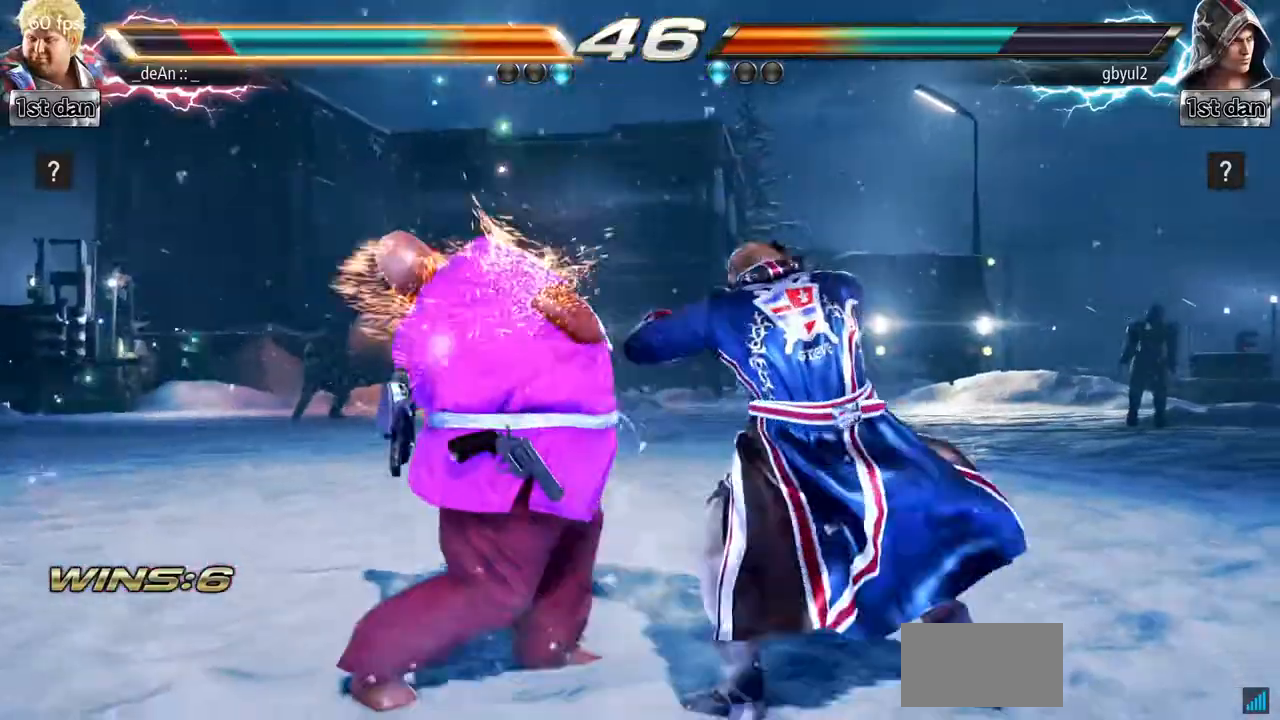
{"dt_ms": 984, "buttons": [], "left_stick": "center"}
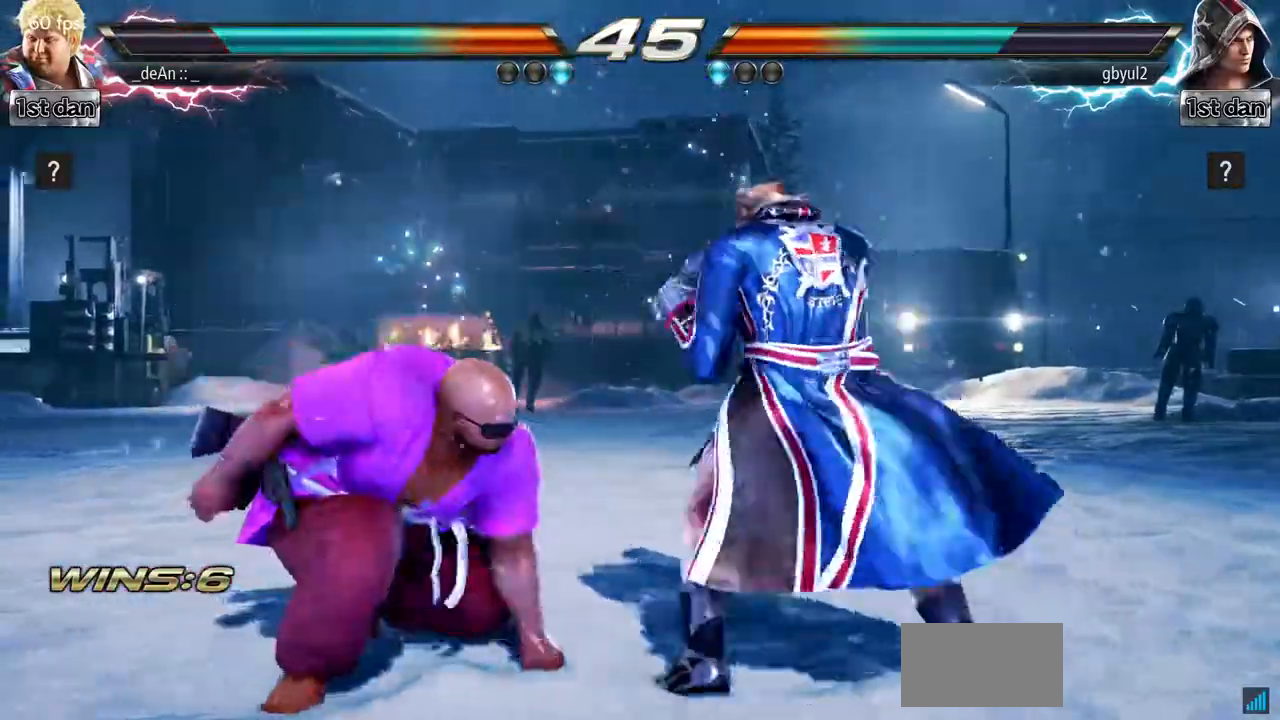
{"dt_ms": 501, "buttons": [], "left_stick": "center", "events": [[33, "TRIANGLE", "down"], [217, "TRIANGLE", "up"]]}
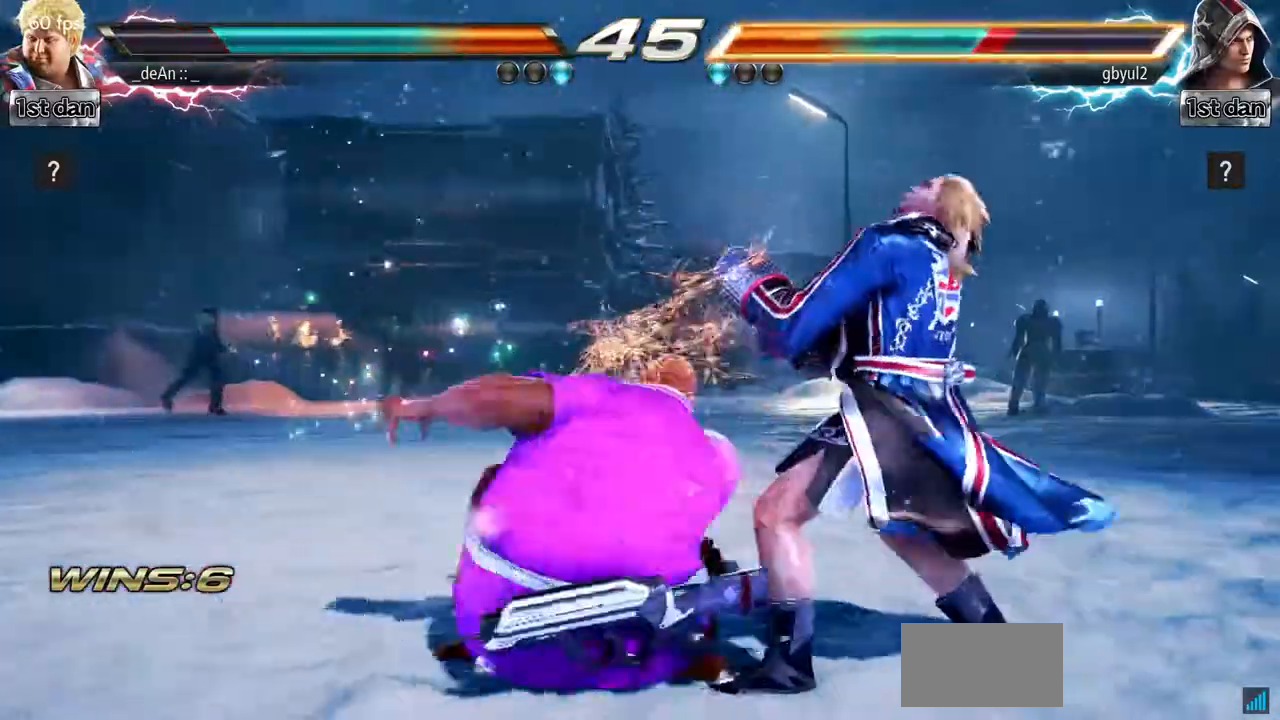
{"dt_ms": 500, "buttons": [], "left_stick": "center", "events": []}
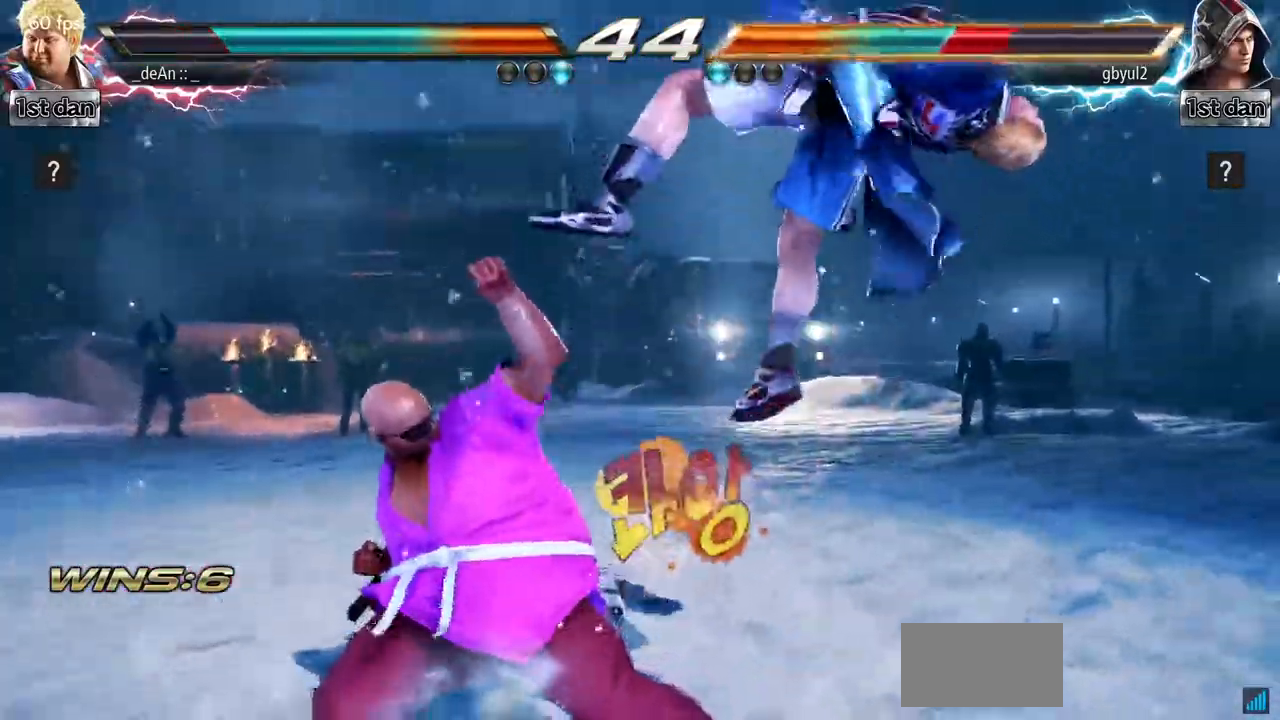
{"dt_ms": 501, "buttons": [], "left_stick": "center", "events": [[150, "left_stick", "right"], [167, "CIRCLE", "down"], [334, "CIRCLE", "up"], [400, "left_stick", "center"]]}
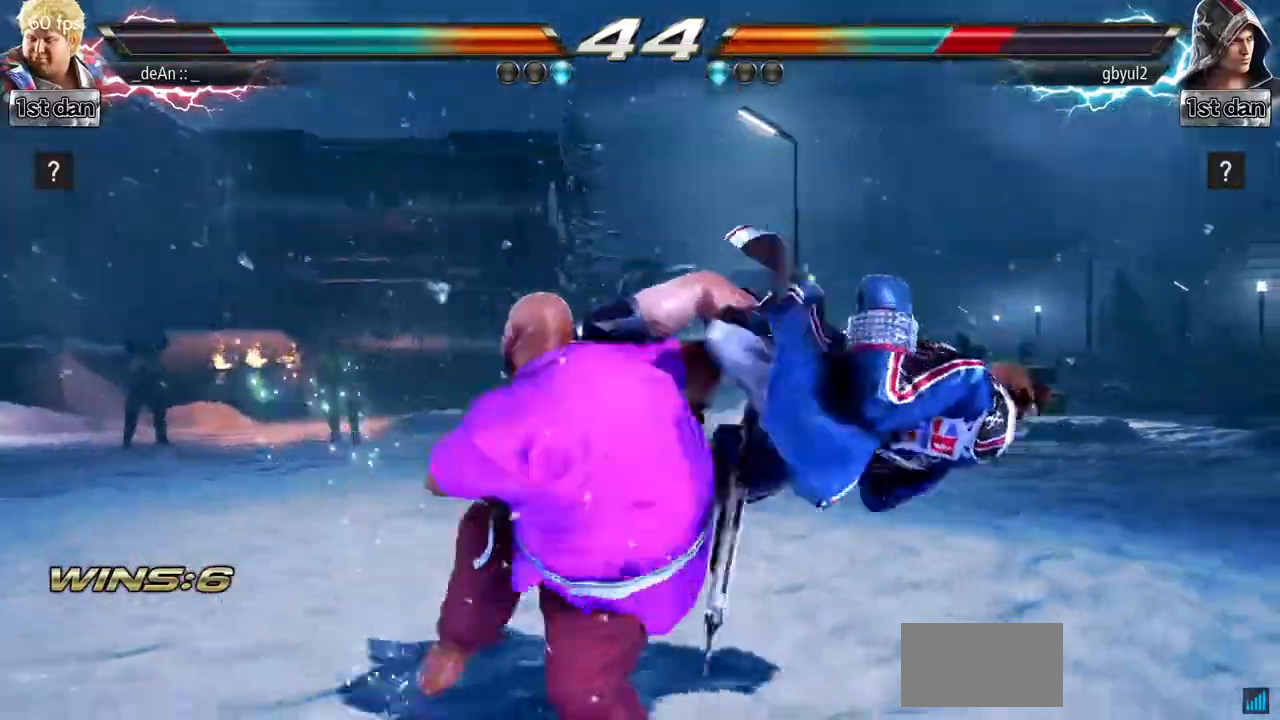
{"dt_ms": 500, "buttons": [], "left_stick": "right", "events": [[500, "left_stick", "right"]]}
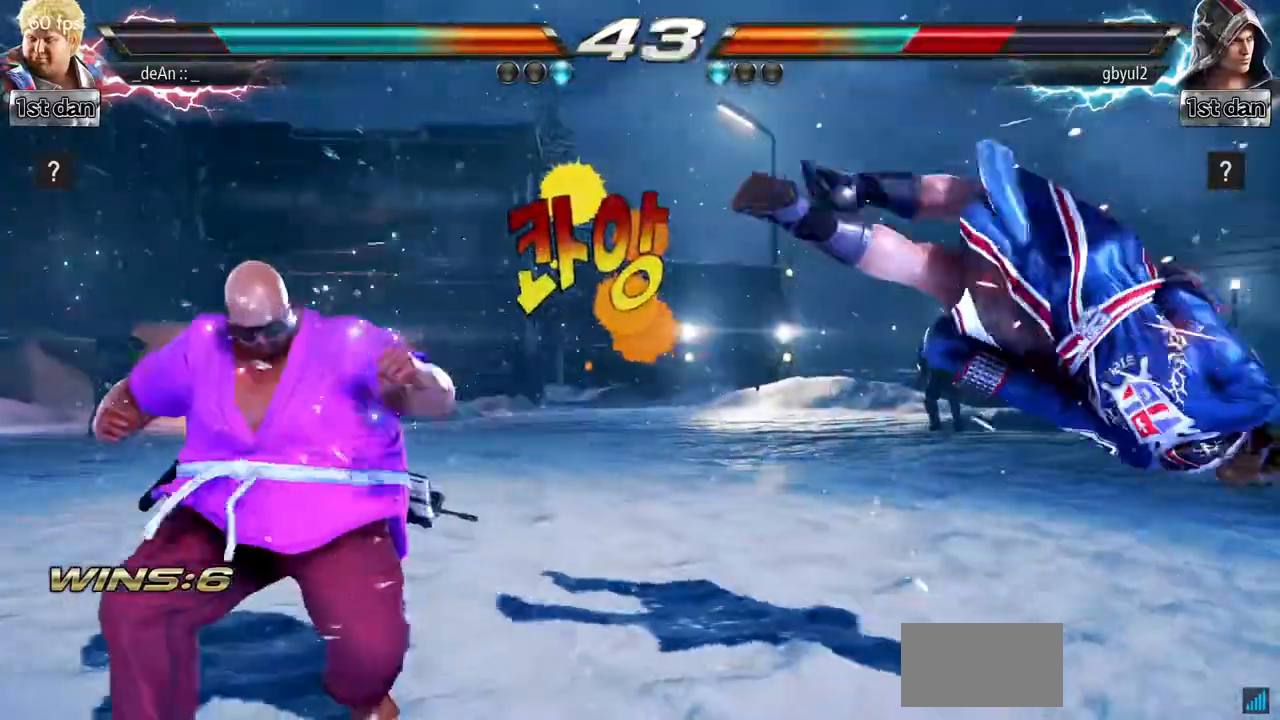
{"dt_ms": 501, "buttons": ["CROSS"], "left_stick": "right"}
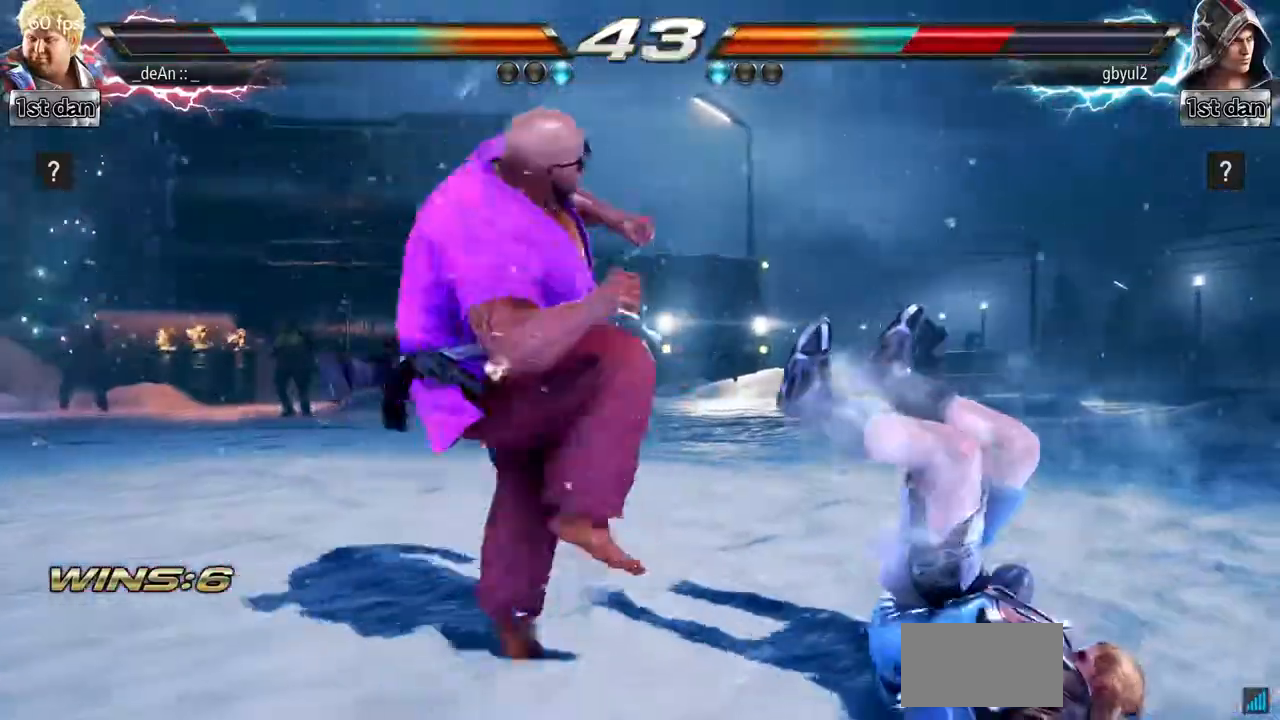
{"dt_ms": 500, "buttons": [], "left_stick": "down-right", "events": [[33, "CROSS", "up"], [50, "left_stick", "center"], [500, "left_stick", "down-right"]]}
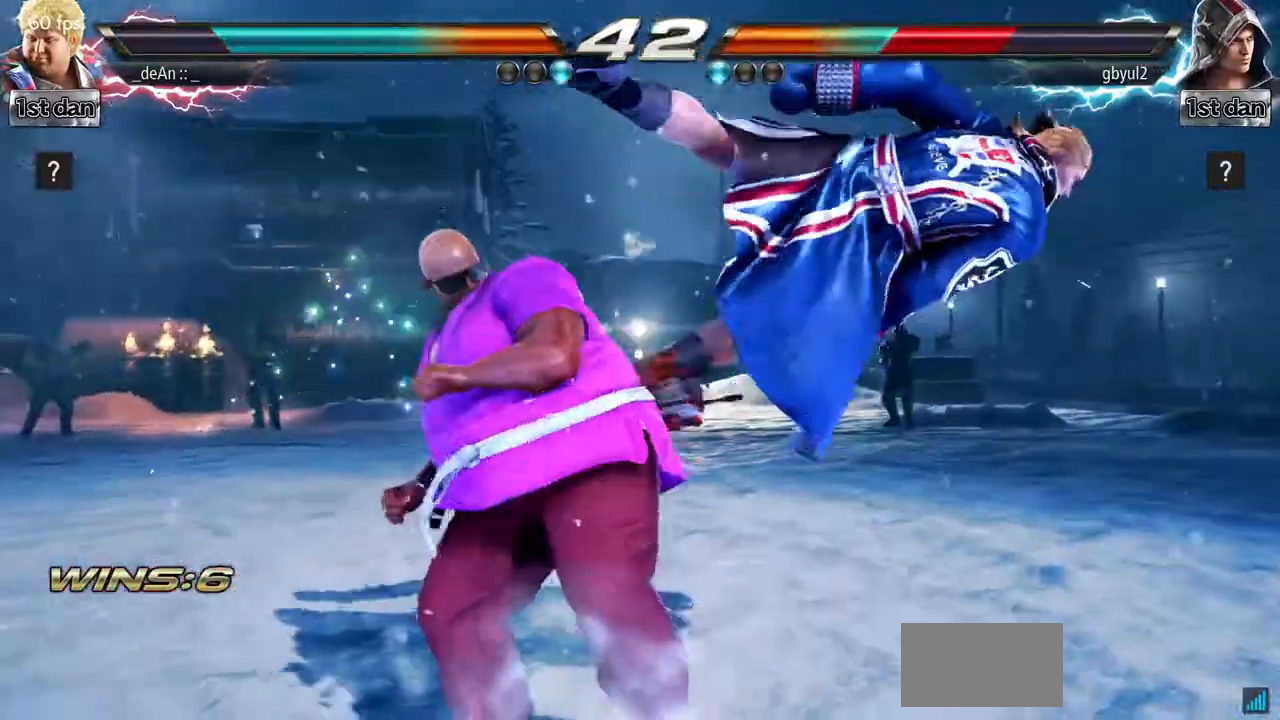
{"dt_ms": 501, "buttons": [], "left_stick": "center", "events": [[300, "left_stick", "center"]]}